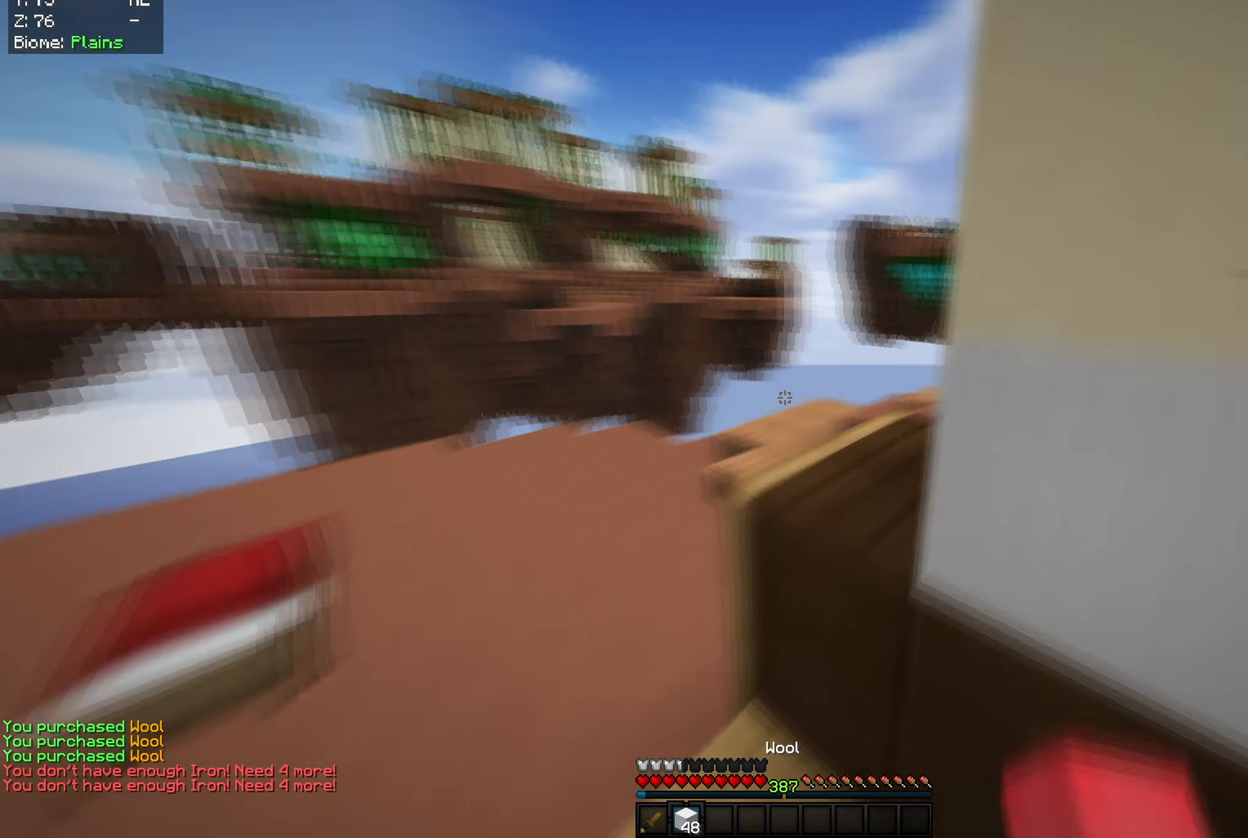
Gameplay with keyboard and mouse; each line is a JSON object with the keys and mouse buttons held at the frame after it. "events" lists presses ("down") and releases ("up") of "a", "d", "s", "space", "w", "mouse_left" and "mouse_right" between this image and that frame as [ms after this image, input, new state], when the widget could be followed in between. "mouse_left", "mouse_right" = the "left", "right" buttons of the "mouse" list. No other keys are recorded. Fast repeated clicks can show as one long hold. Mouse movement is not recorded.
{"keys": ["w"], "mouse": [], "events": [[33, "mouse_left", "down"], [267, "space", "up"], [300, "mouse_left", "up"]]}
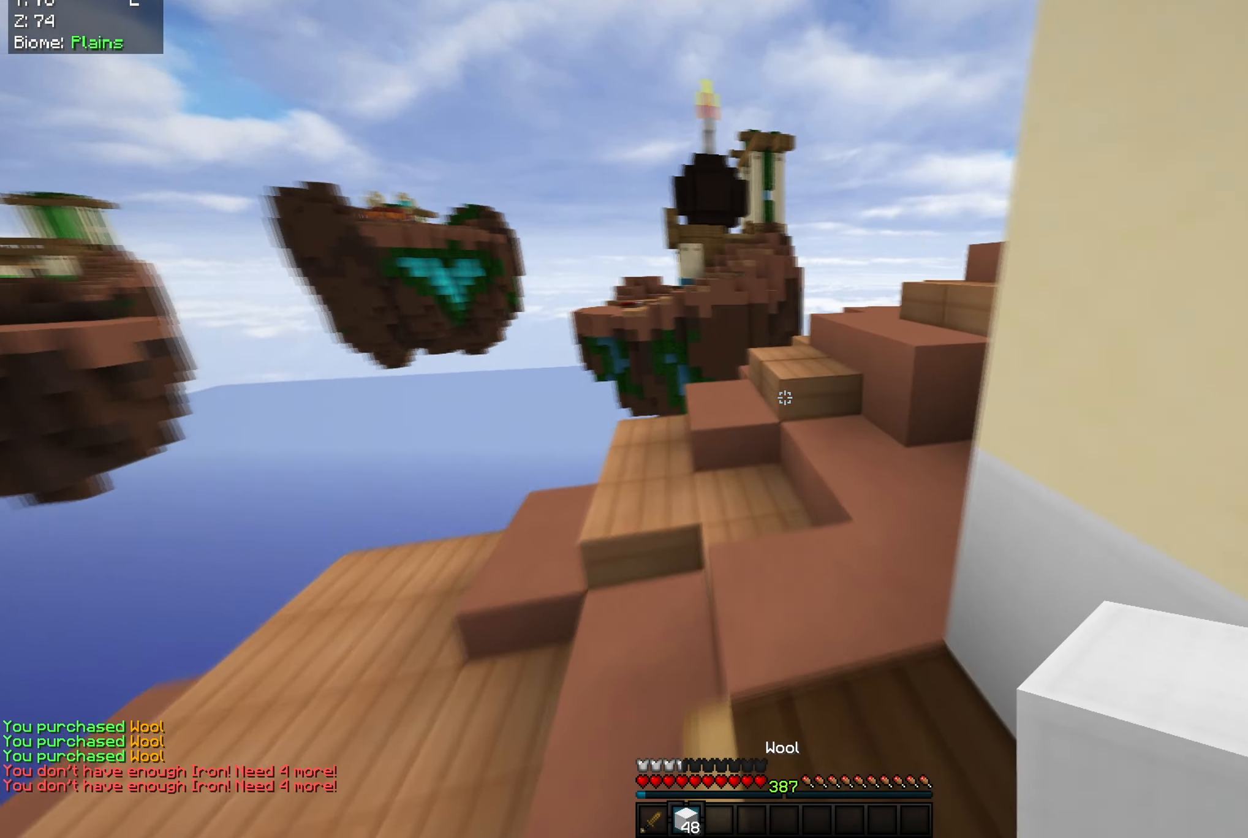
{"keys": ["space", "w"], "mouse": [], "events": [[350, "space", "down"]]}
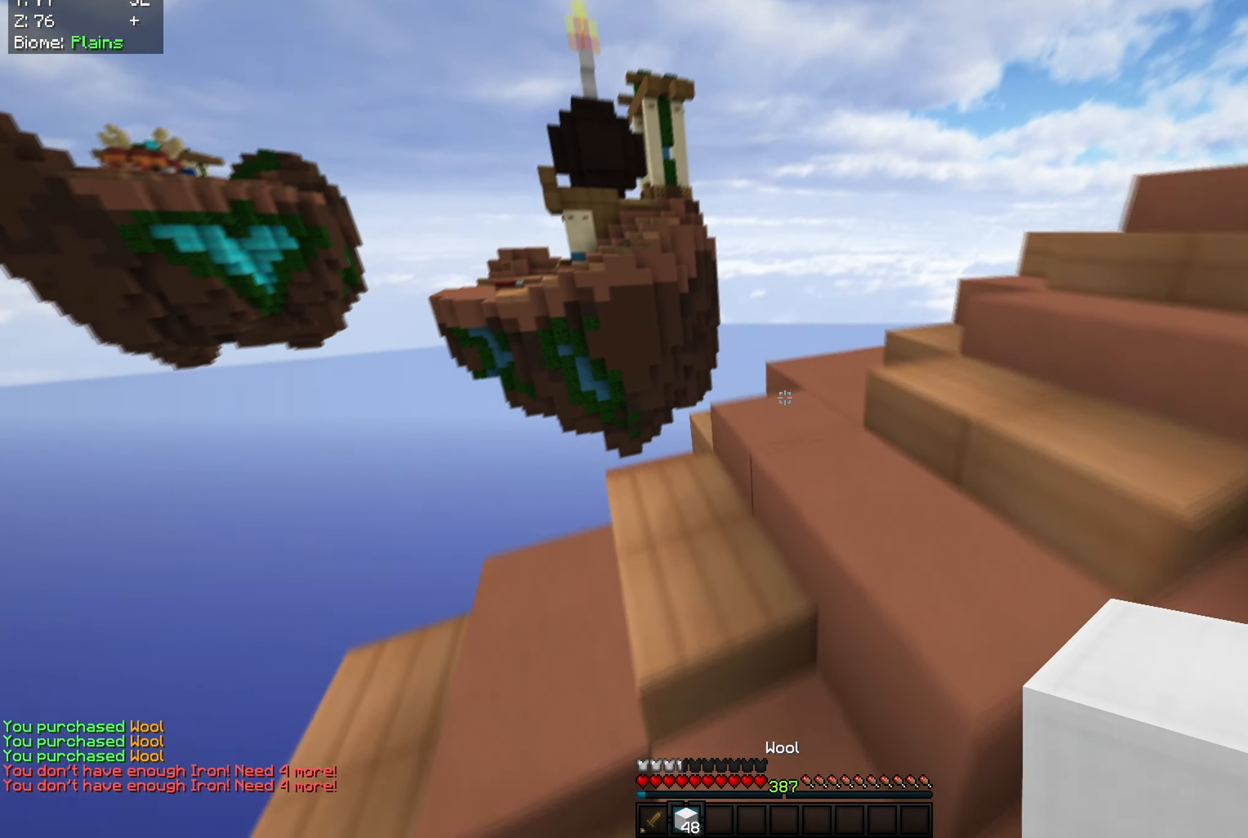
{"keys": ["d", "space", "w"], "mouse": [], "events": [[134, "space", "up"], [250, "mouse_right", "down"], [267, "space", "down"], [367, "mouse_right", "up"], [384, "d", "down"]]}
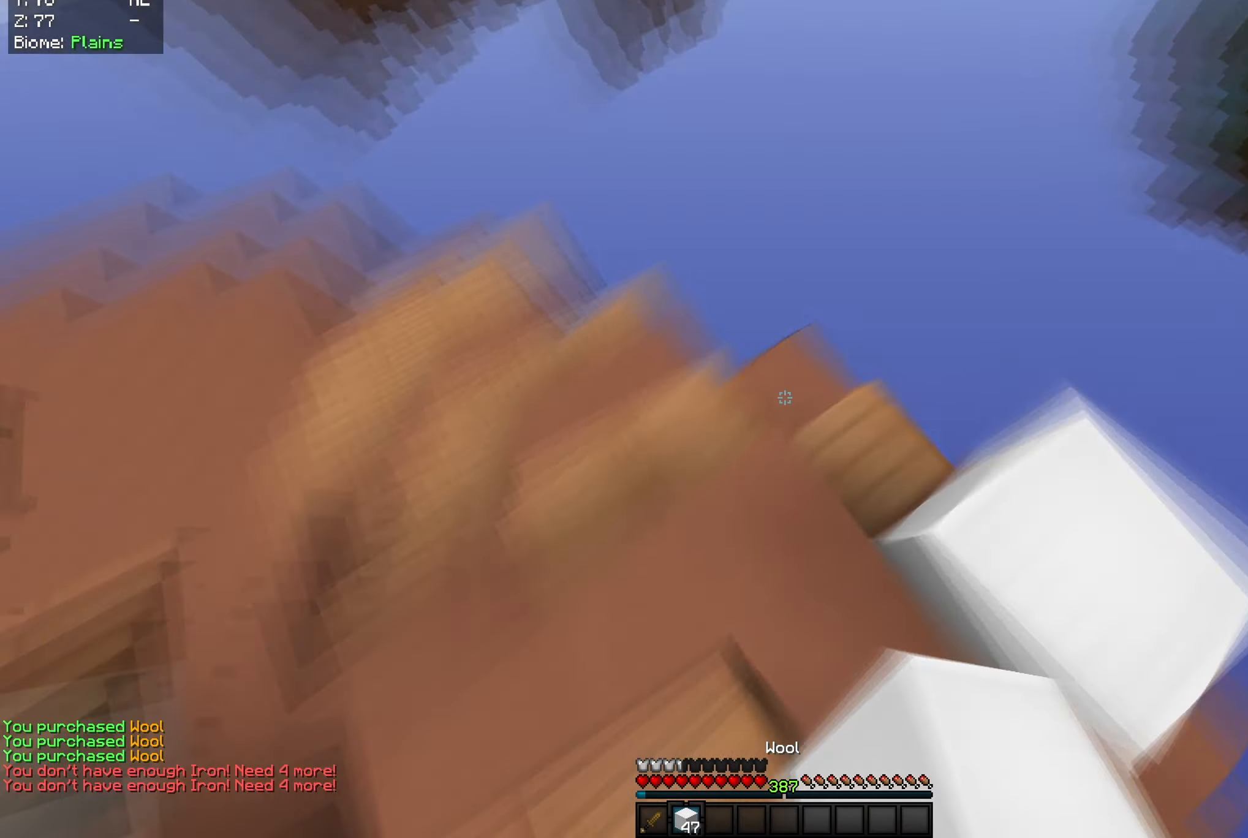
{"keys": ["d", "s"], "mouse": ["right"], "events": [[16, "space", "up"], [16, "w", "up"], [83, "s", "down"], [450, "mouse_right", "down"]]}
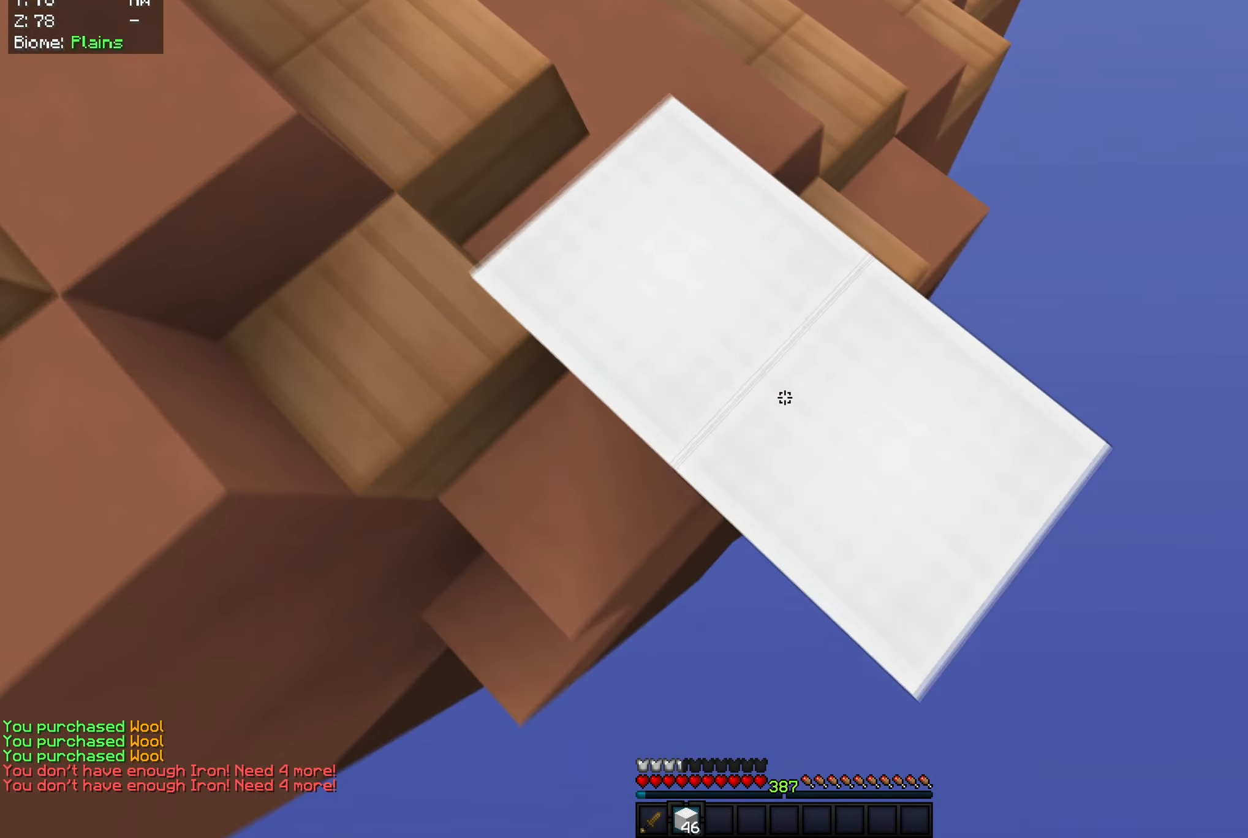
{"keys": ["d", "s"], "mouse": [], "events": [[117, "mouse_right", "up"], [284, "mouse_right", "down"], [451, "mouse_right", "up"]]}
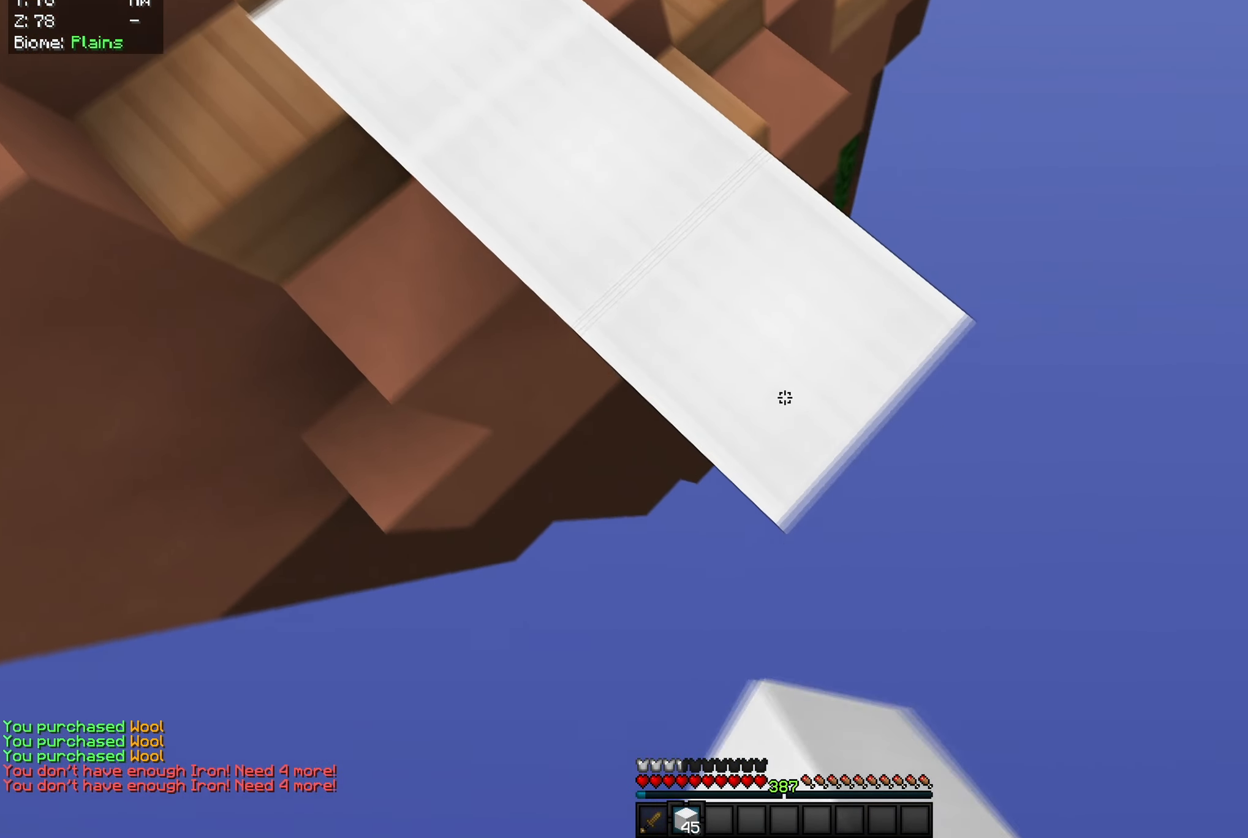
{"keys": ["d", "s"], "mouse": [], "events": [[116, "mouse_right", "down"], [116, "space", "down"], [233, "mouse_right", "up"], [333, "mouse_right", "down"], [333, "space", "up"], [483, "mouse_right", "up"]]}
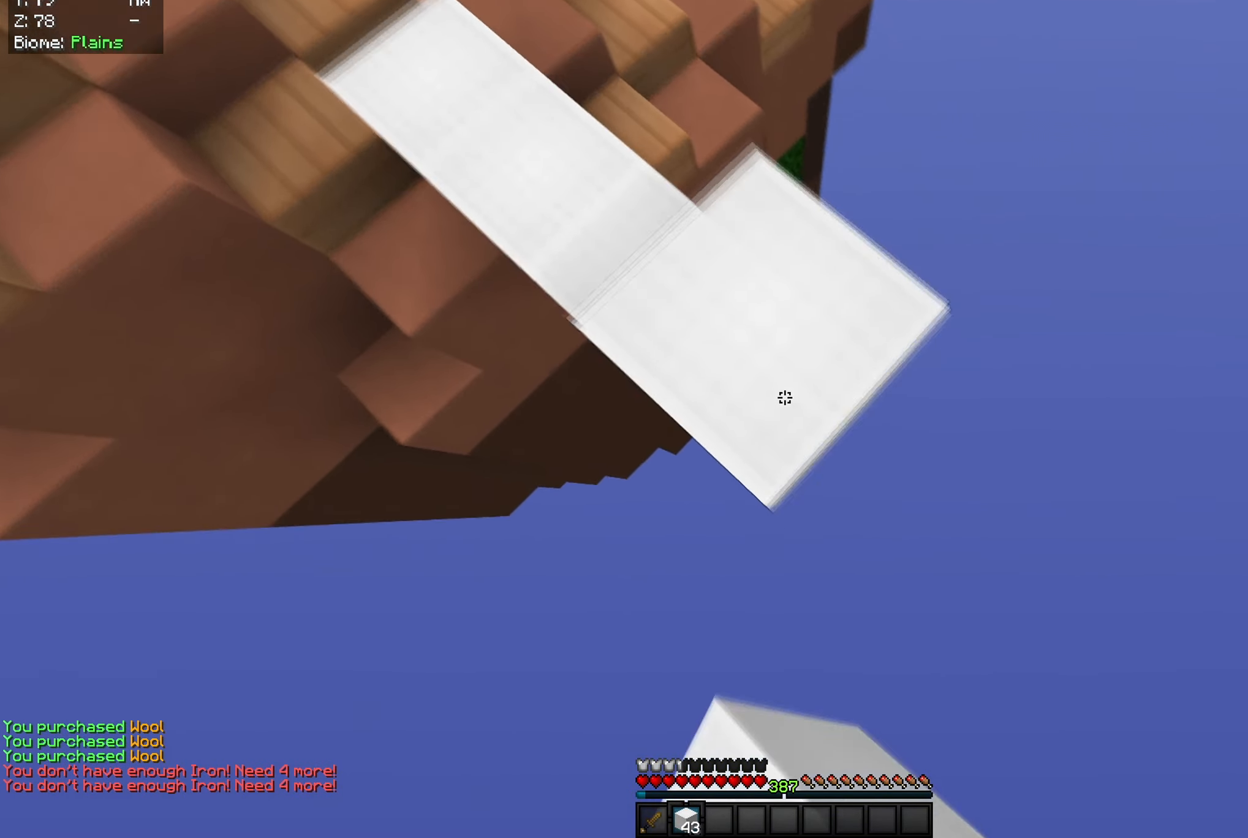
{"keys": ["d", "s"], "mouse": ["right"], "events": [[134, "mouse_right", "down"], [301, "mouse_right", "up"], [451, "mouse_right", "down"]]}
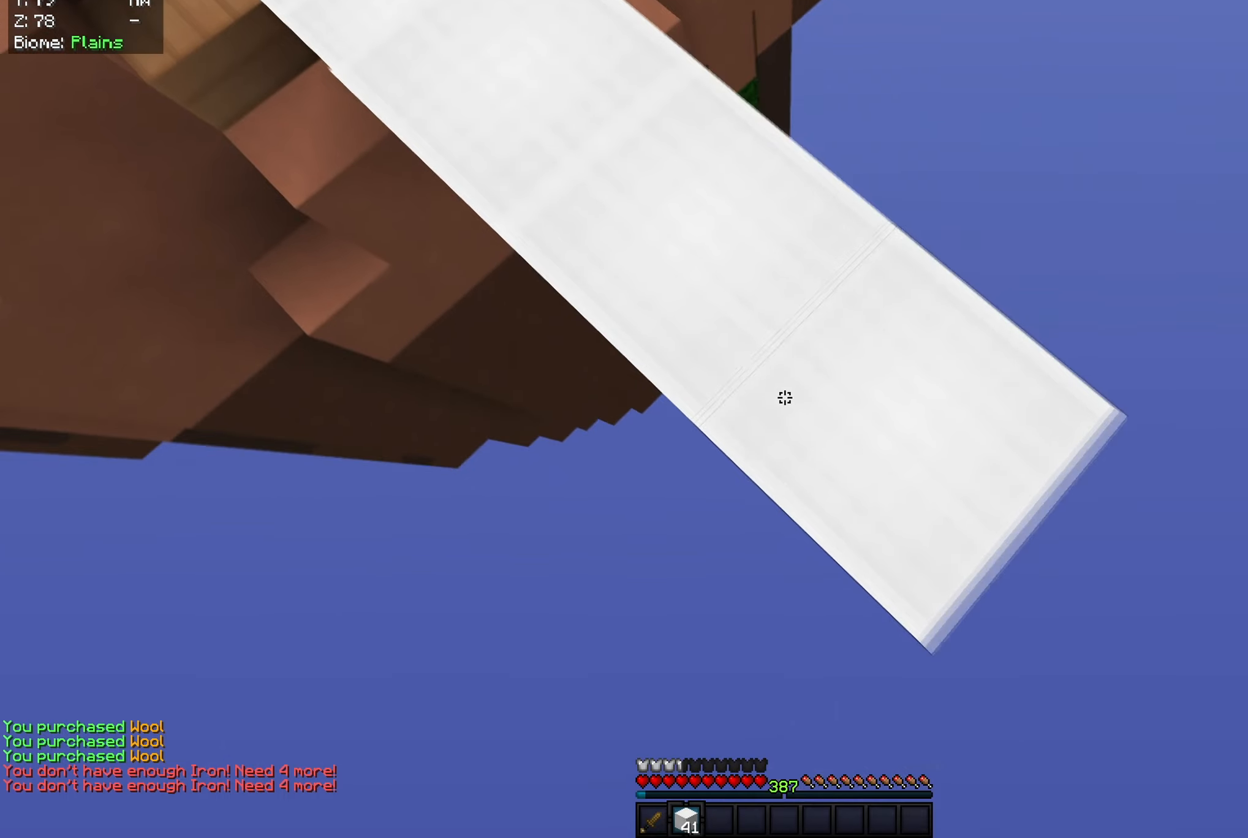
{"keys": ["d", "s"], "mouse": [], "events": [[117, "mouse_right", "up"], [267, "mouse_right", "down"], [434, "mouse_right", "up"]]}
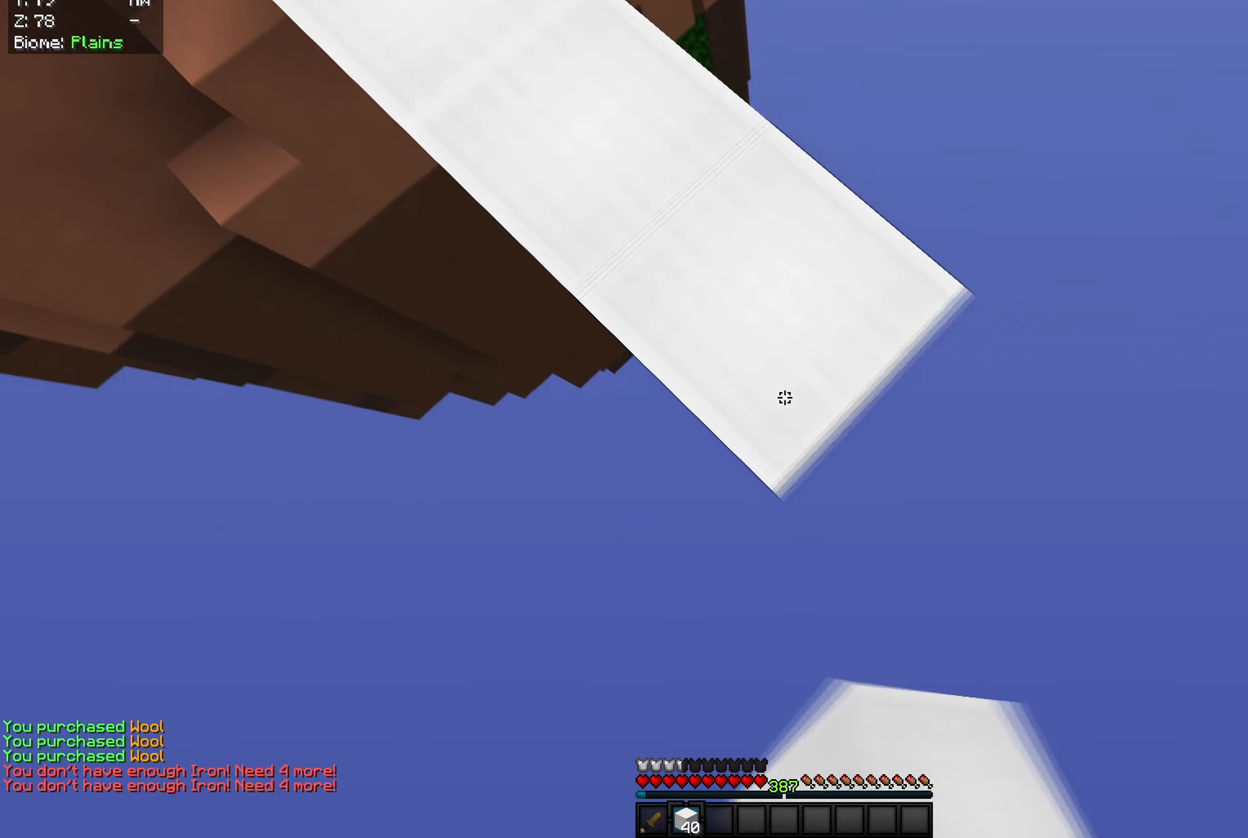
{"keys": ["d", "s"], "mouse": [], "events": [[100, "mouse_right", "down"], [117, "space", "down"], [234, "mouse_right", "up"], [317, "space", "up"], [351, "mouse_right", "down"], [501, "mouse_right", "up"]]}
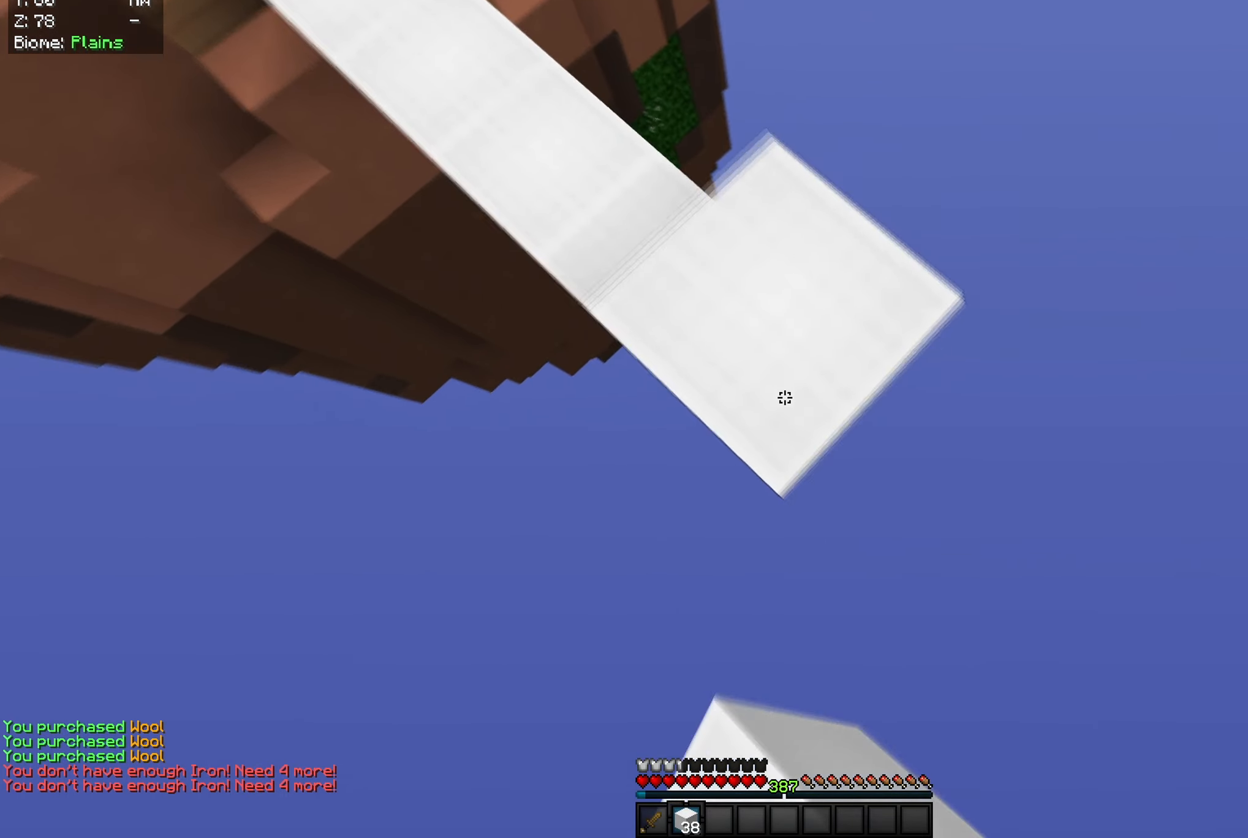
{"keys": ["d", "s"], "mouse": ["right"], "events": [[133, "mouse_right", "down"], [300, "mouse_right", "up"], [450, "mouse_right", "down"]]}
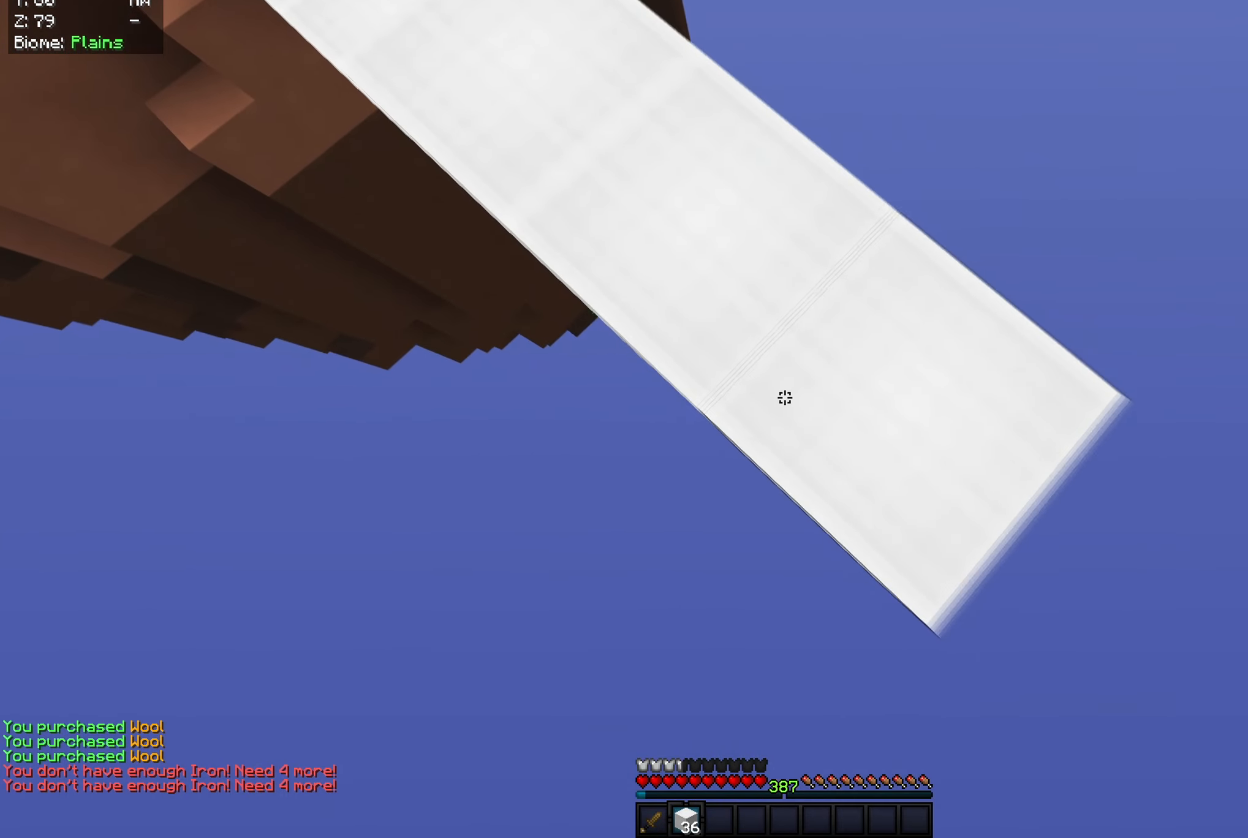
{"keys": ["d", "s"], "mouse": [], "events": [[100, "mouse_right", "up"], [267, "mouse_right", "down"], [417, "mouse_right", "up"]]}
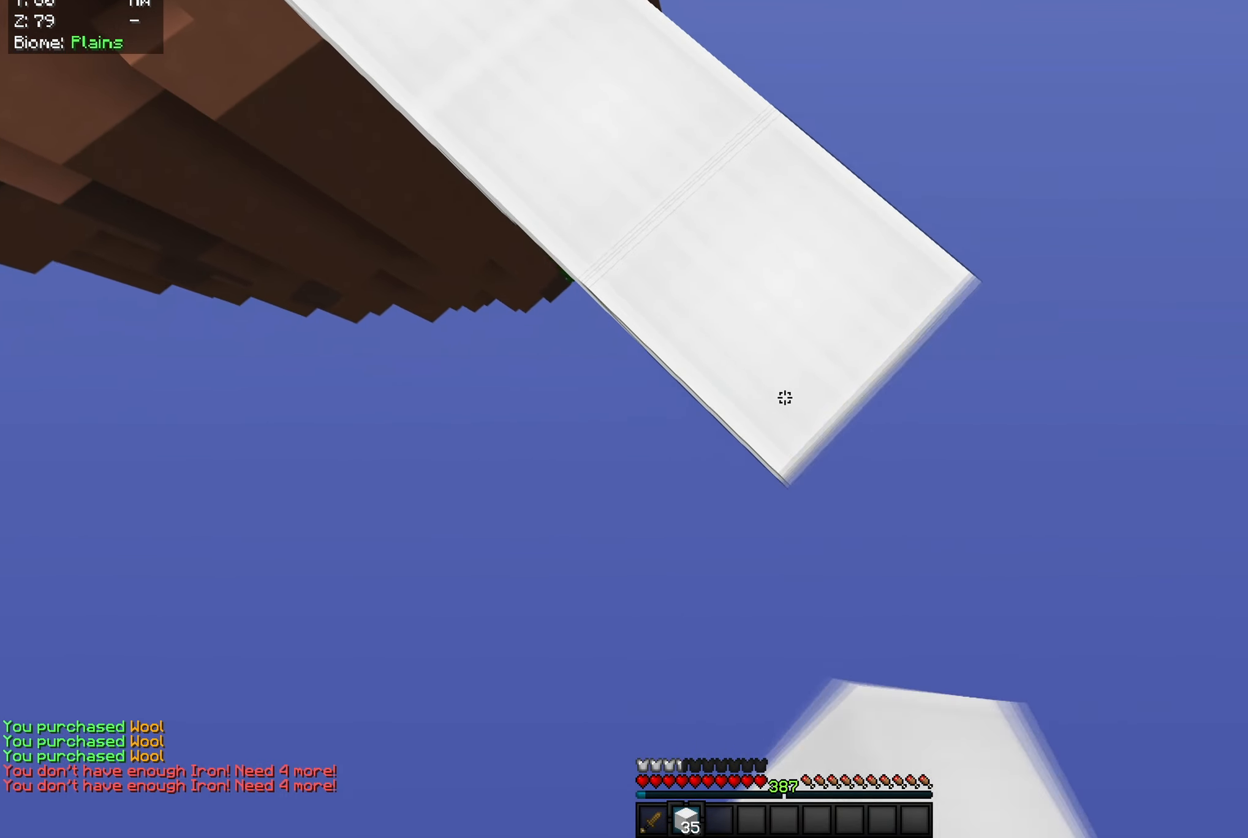
{"keys": ["w"], "mouse": [], "events": [[83, "mouse_right", "down"], [83, "space", "down"], [217, "mouse_right", "up"], [284, "s", "up"], [300, "d", "up"], [300, "mouse_right", "down"], [300, "space", "up"], [400, "w", "down"], [417, "mouse_right", "up"]]}
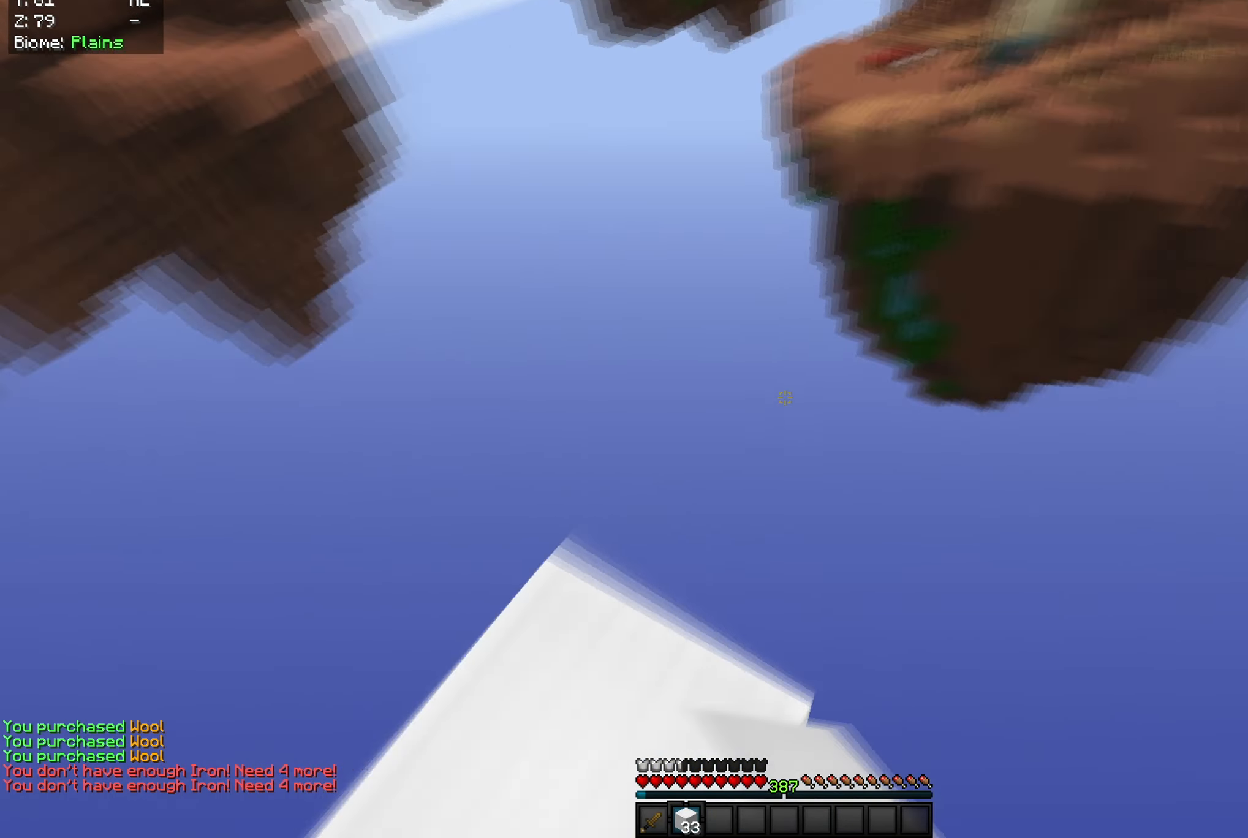
{"keys": ["d", "s"], "mouse": ["right"], "events": [[84, "d", "down"], [201, "w", "up"], [251, "s", "down"], [501, "mouse_right", "down"]]}
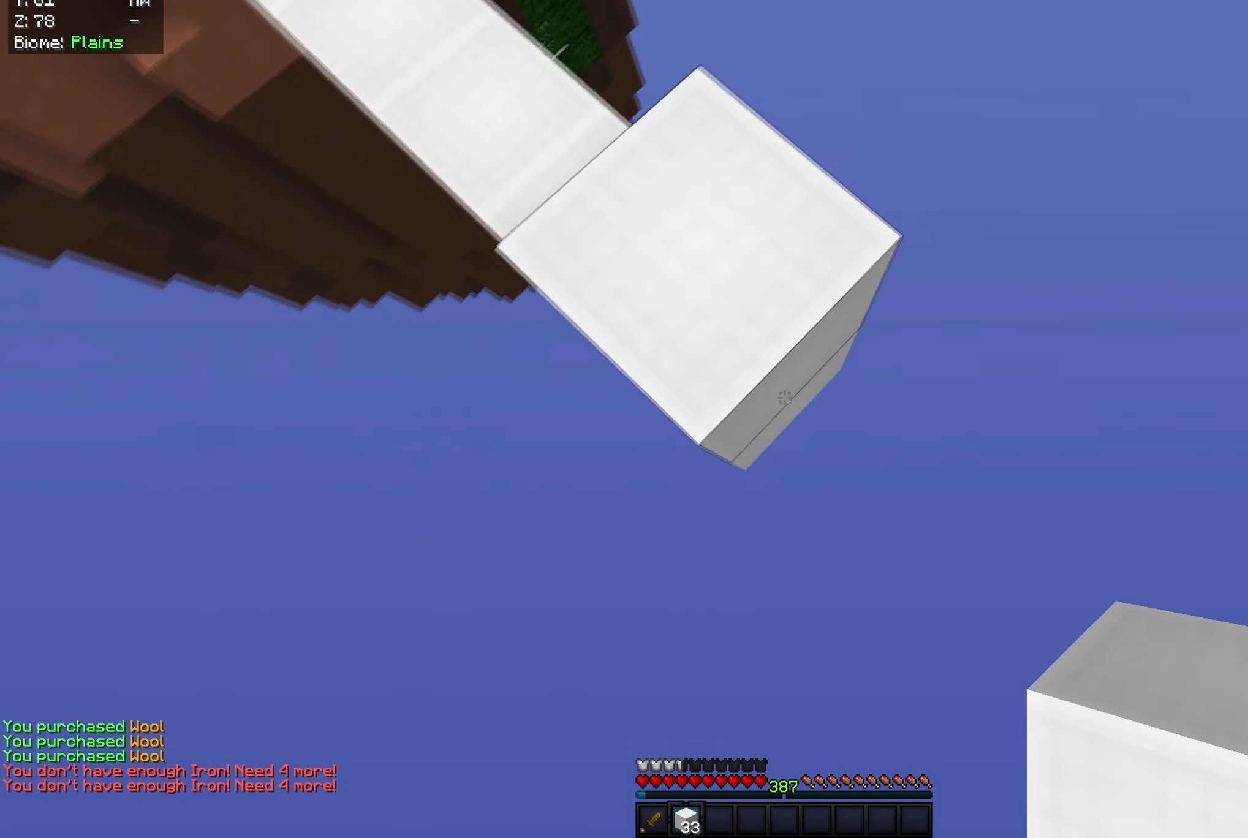
{"keys": ["d", "s"], "mouse": ["right"], "events": [[133, "mouse_right", "up"], [350, "mouse_right", "down"]]}
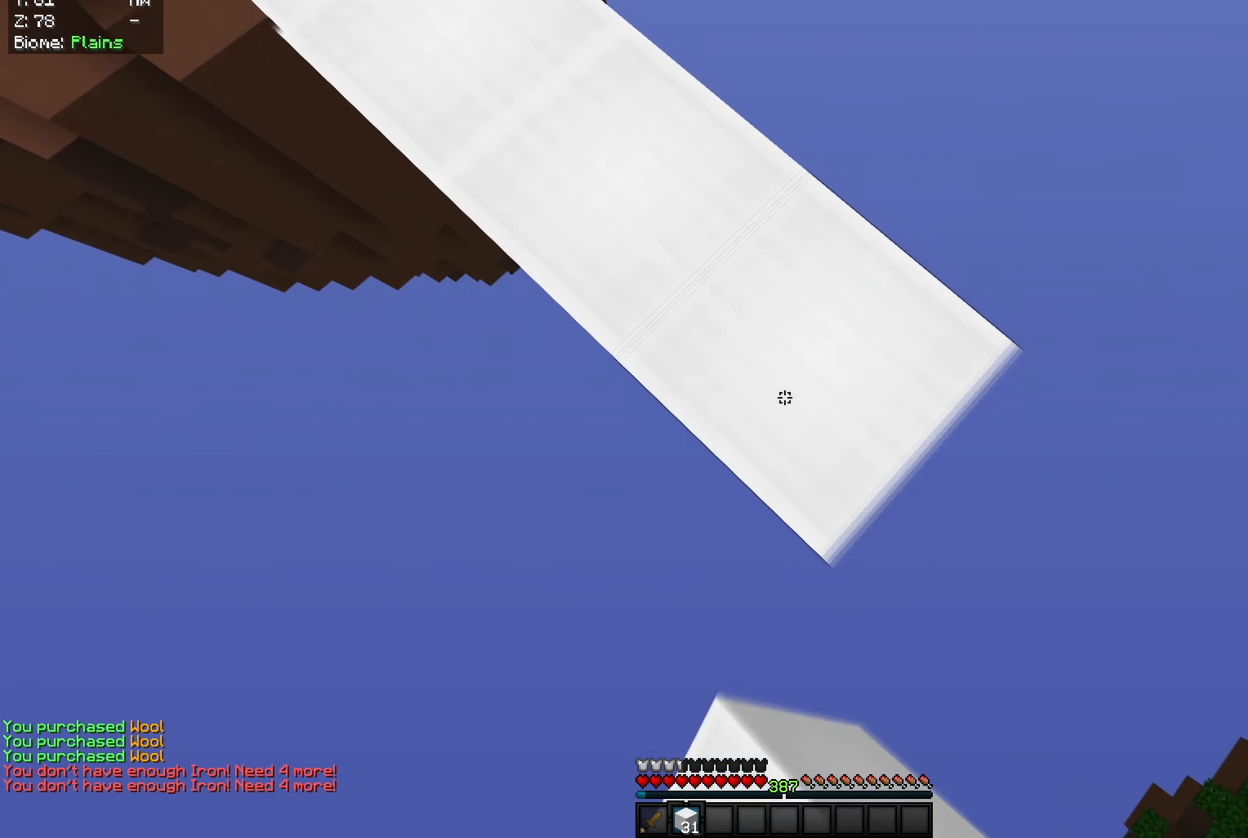
{"keys": ["d", "s"], "mouse": ["right"], "events": [[17, "mouse_right", "up"], [167, "mouse_right", "down"], [317, "mouse_right", "up"], [501, "mouse_right", "down"]]}
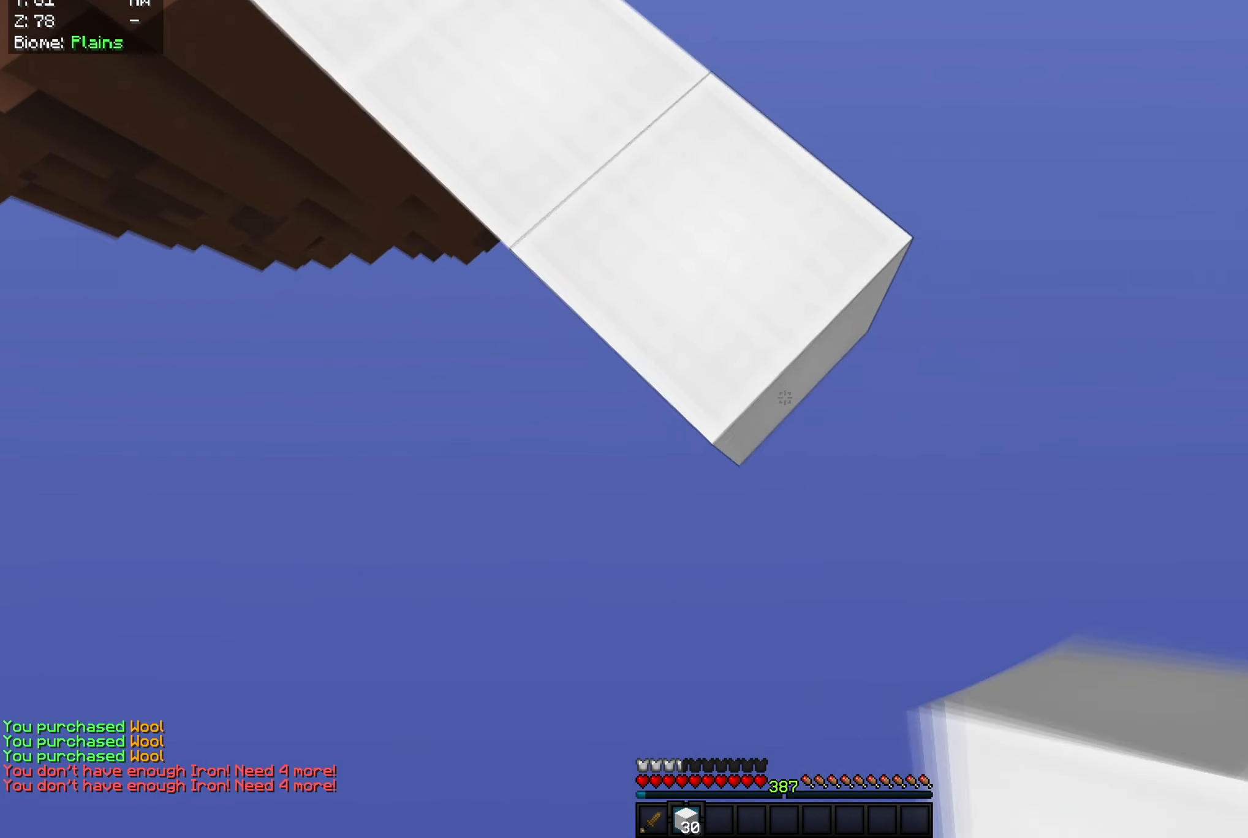
{"keys": ["d", "s"], "mouse": [], "events": [[150, "mouse_right", "up"], [317, "mouse_right", "down"], [484, "mouse_right", "up"]]}
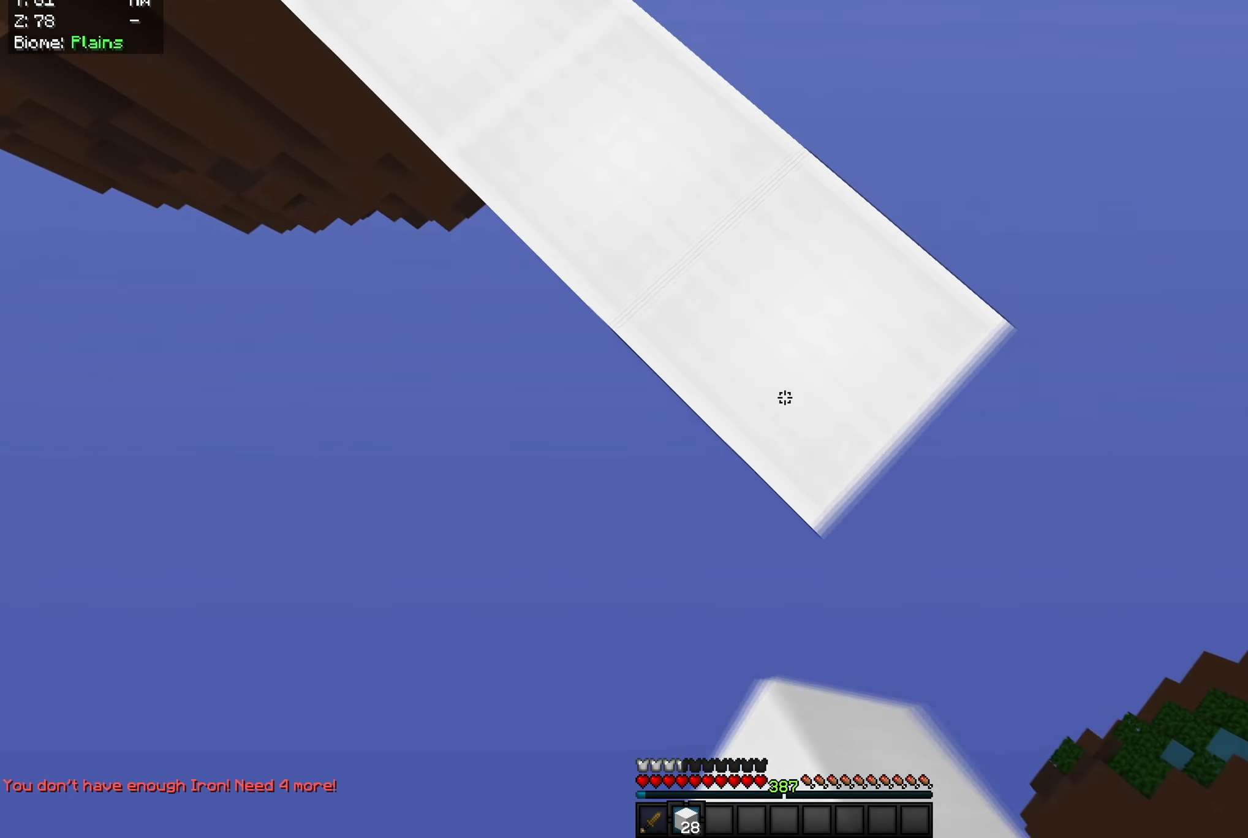
{"keys": ["d", "s"], "mouse": ["right"], "events": [[134, "mouse_right", "down"], [284, "mouse_right", "up"], [468, "mouse_right", "down"]]}
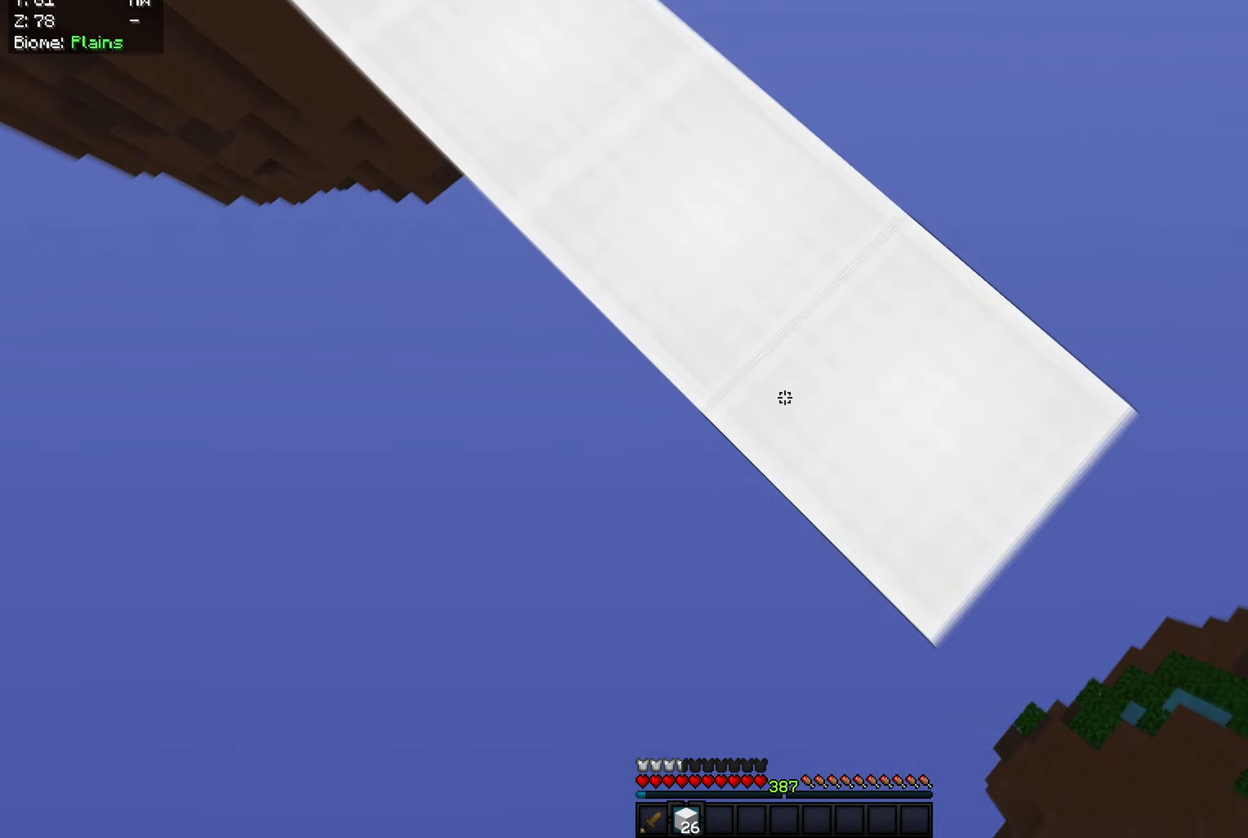
{"keys": ["w"], "mouse": [], "events": [[17, "space", "down"], [34, "d", "up"], [84, "mouse_right", "up"], [84, "s", "up"], [184, "mouse_right", "down"], [200, "w", "down"], [317, "space", "up"], [351, "mouse_right", "up"]]}
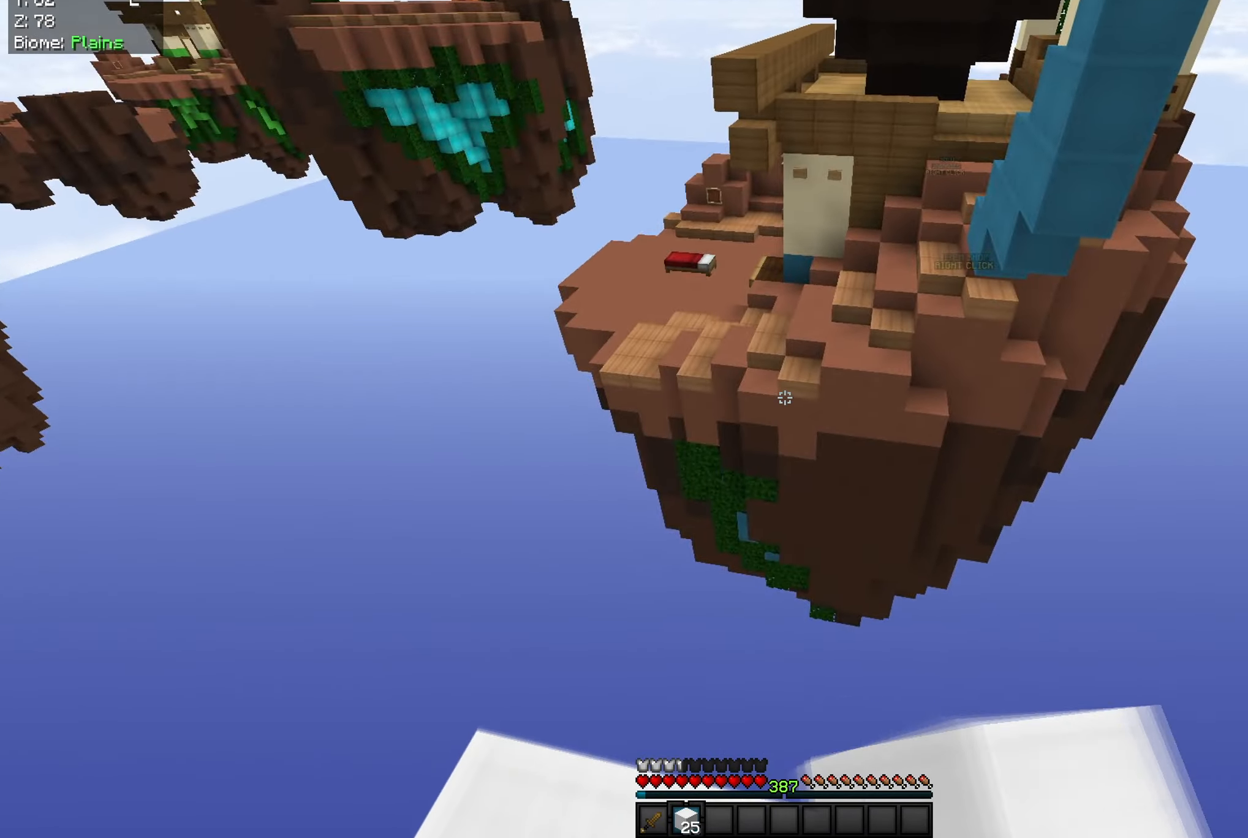
{"keys": ["s"], "mouse": [], "events": [[83, "d", "down"], [200, "w", "up"], [233, "a", "down"], [283, "d", "up"], [300, "s", "down"], [400, "a", "up"]]}
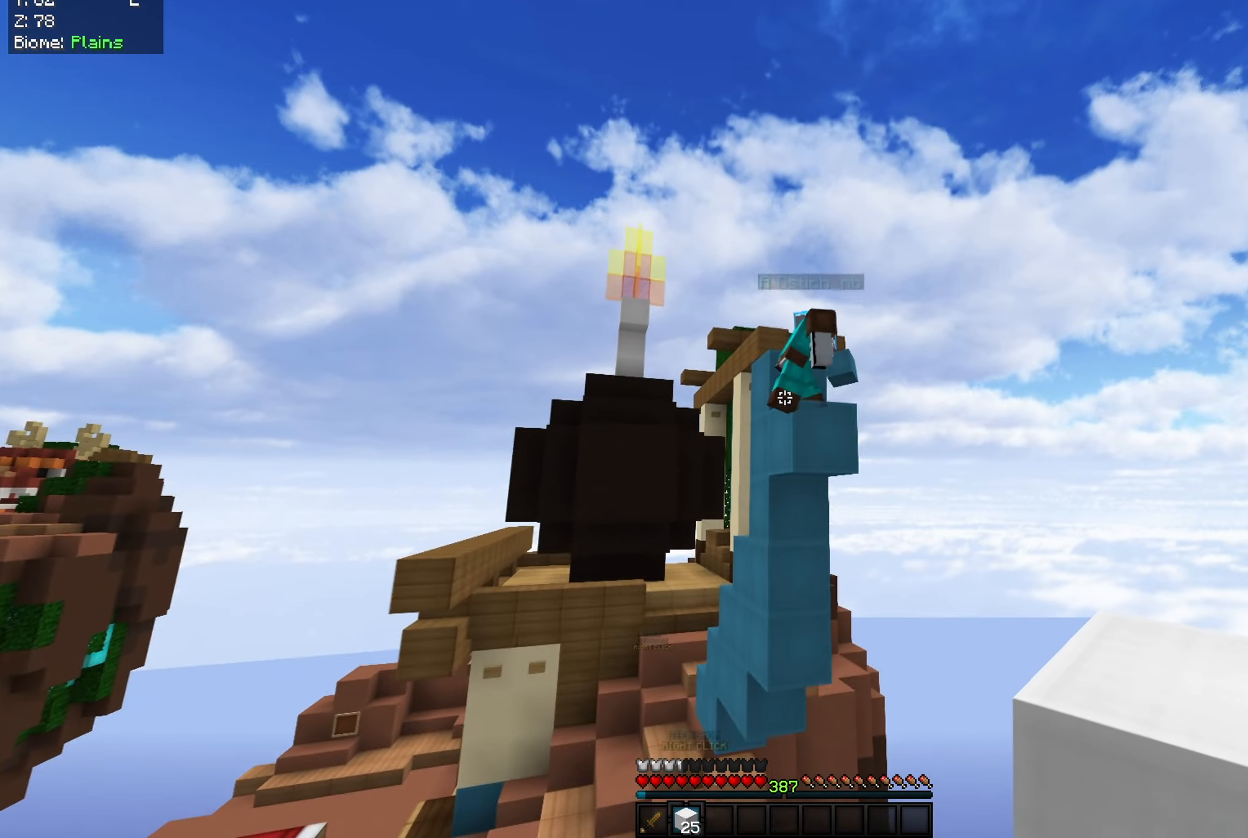
{"keys": [], "mouse": [], "events": [[184, "mouse_left", "down"], [250, "d", "down"], [334, "mouse_left", "up"], [417, "d", "up"], [467, "s", "up"]]}
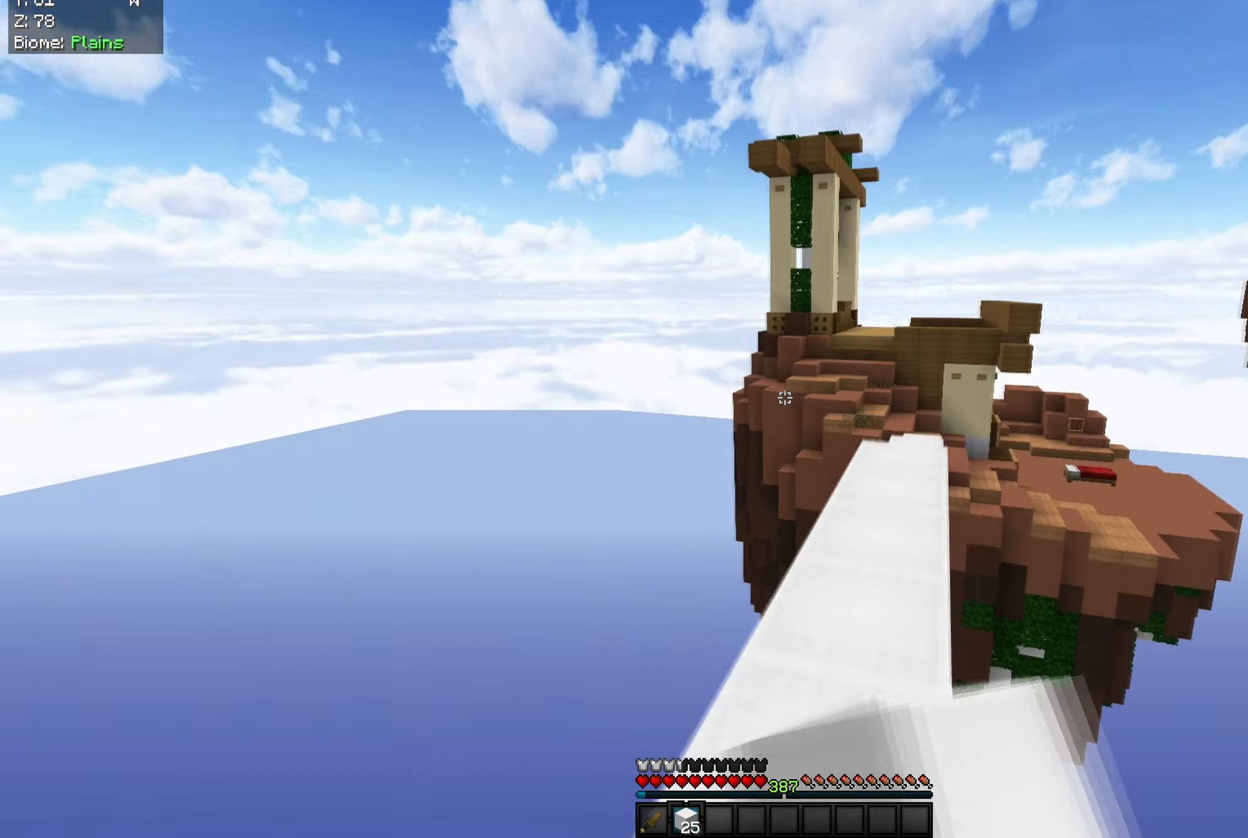
{"keys": ["w"], "mouse": ["left"], "events": [[16, "w", "down"], [150, "d", "down"], [317, "d", "up"], [400, "mouse_left", "down"]]}
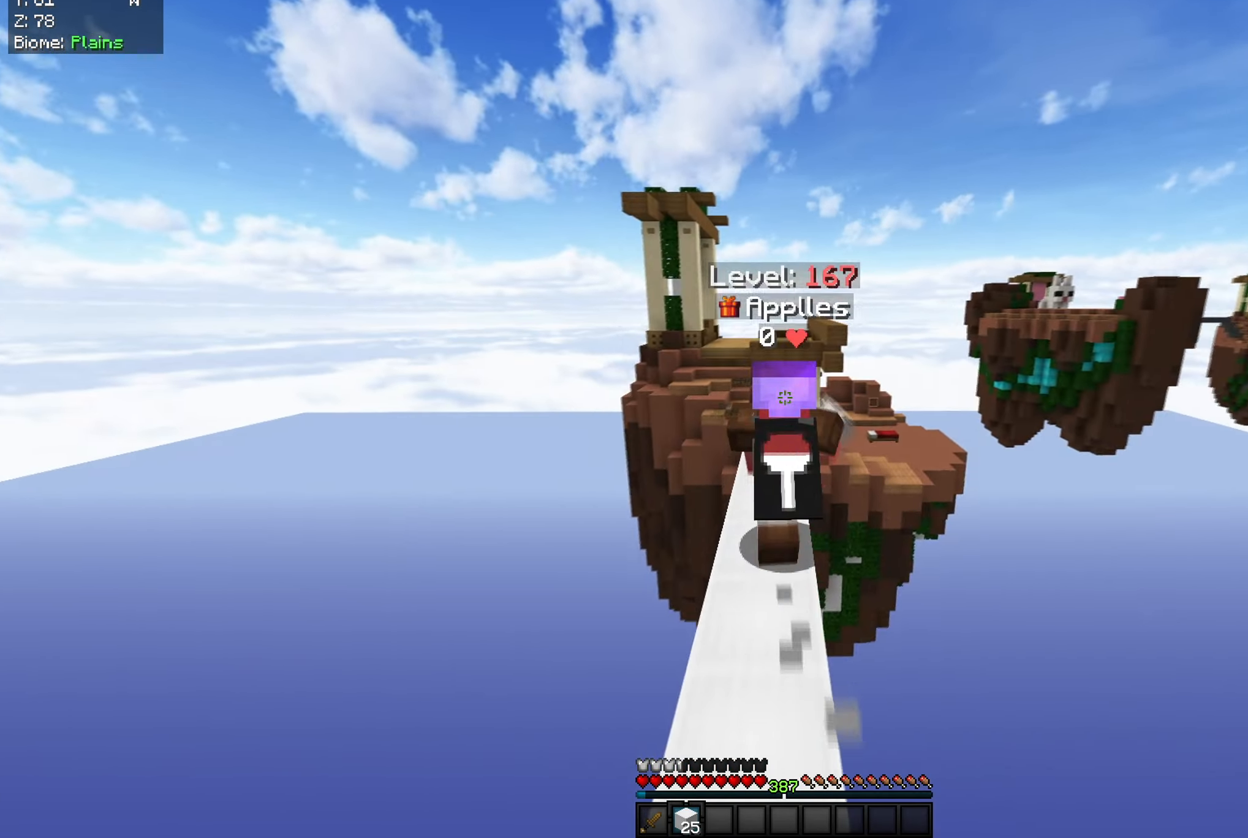
{"keys": ["w"], "mouse": [], "events": [[150, "mouse_left", "up"]]}
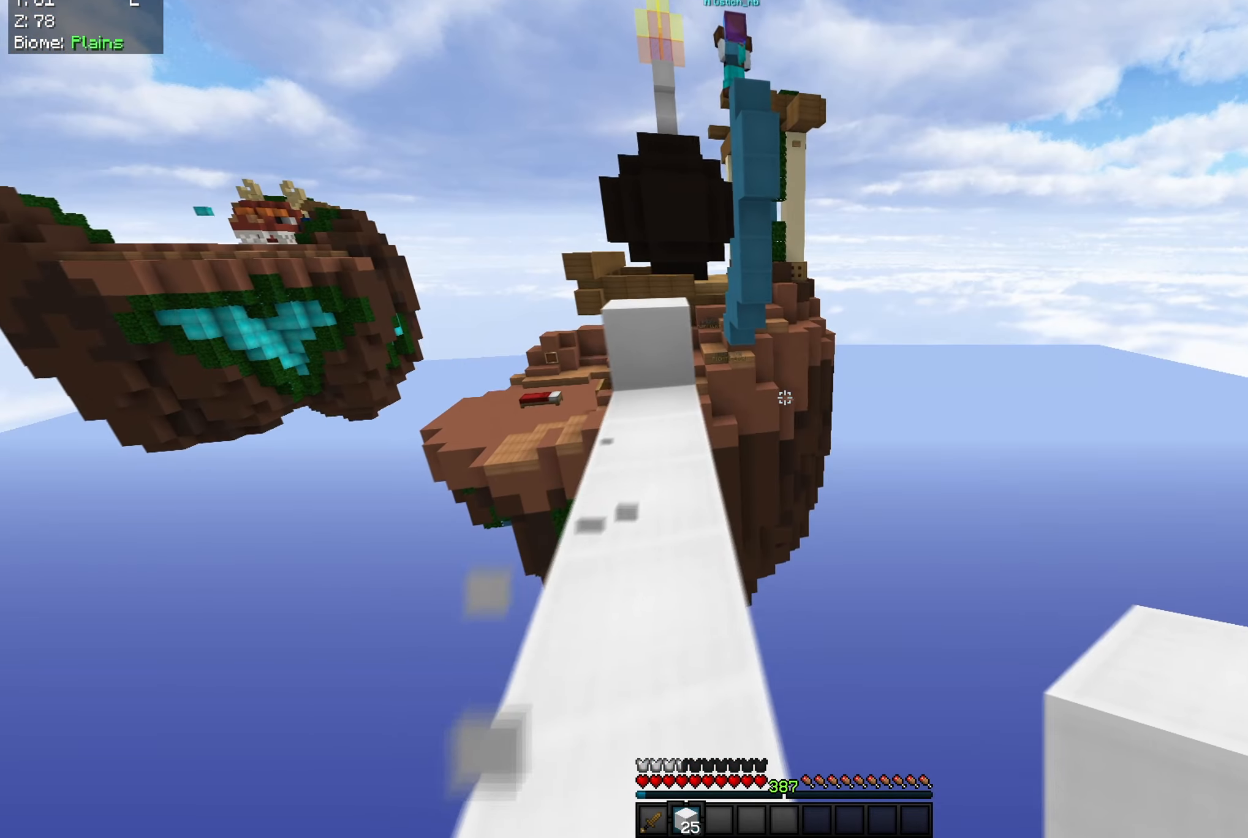
{"keys": ["s"], "mouse": [], "events": [[50, "a", "down"], [166, "w", "up"], [217, "s", "down"], [250, "a", "up"]]}
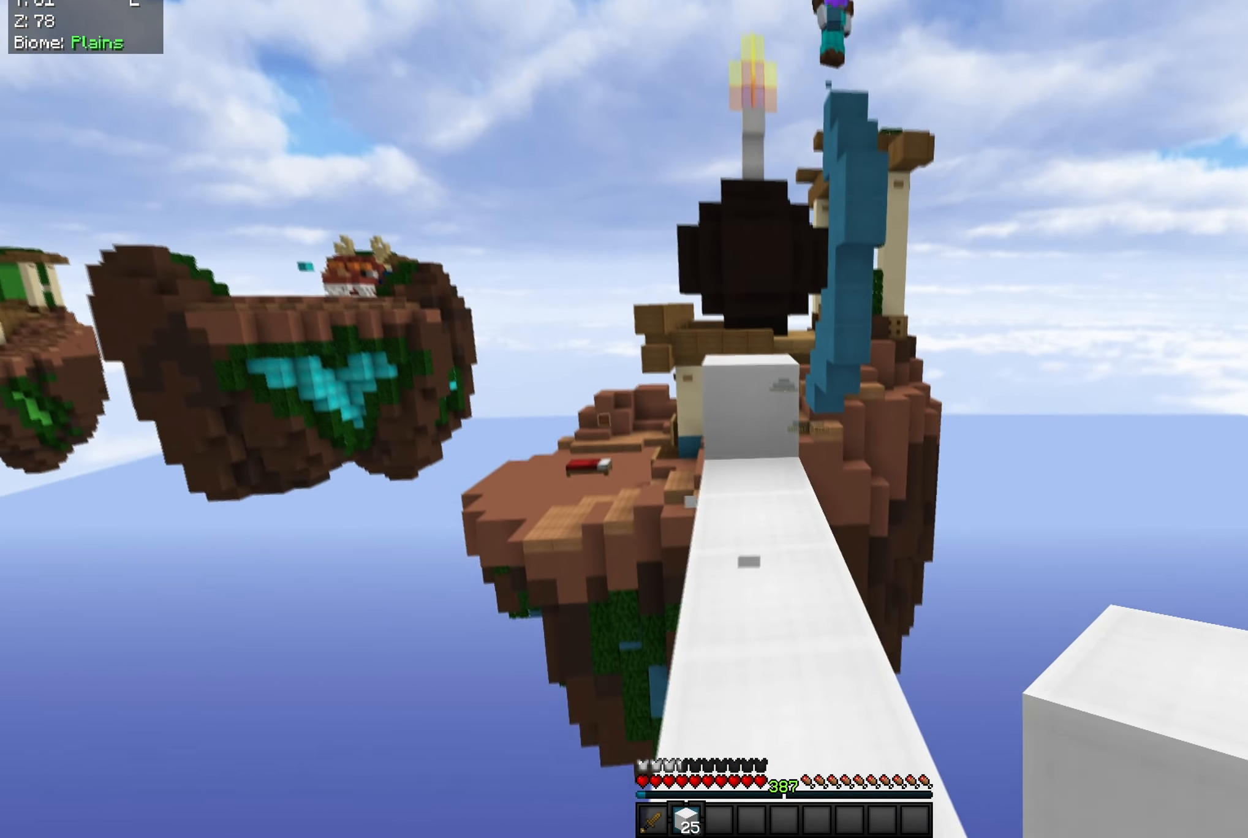
{"keys": ["s"], "mouse": [], "events": [[84, "s", "up"], [217, "w", "down"], [401, "s", "down"], [484, "w", "up"]]}
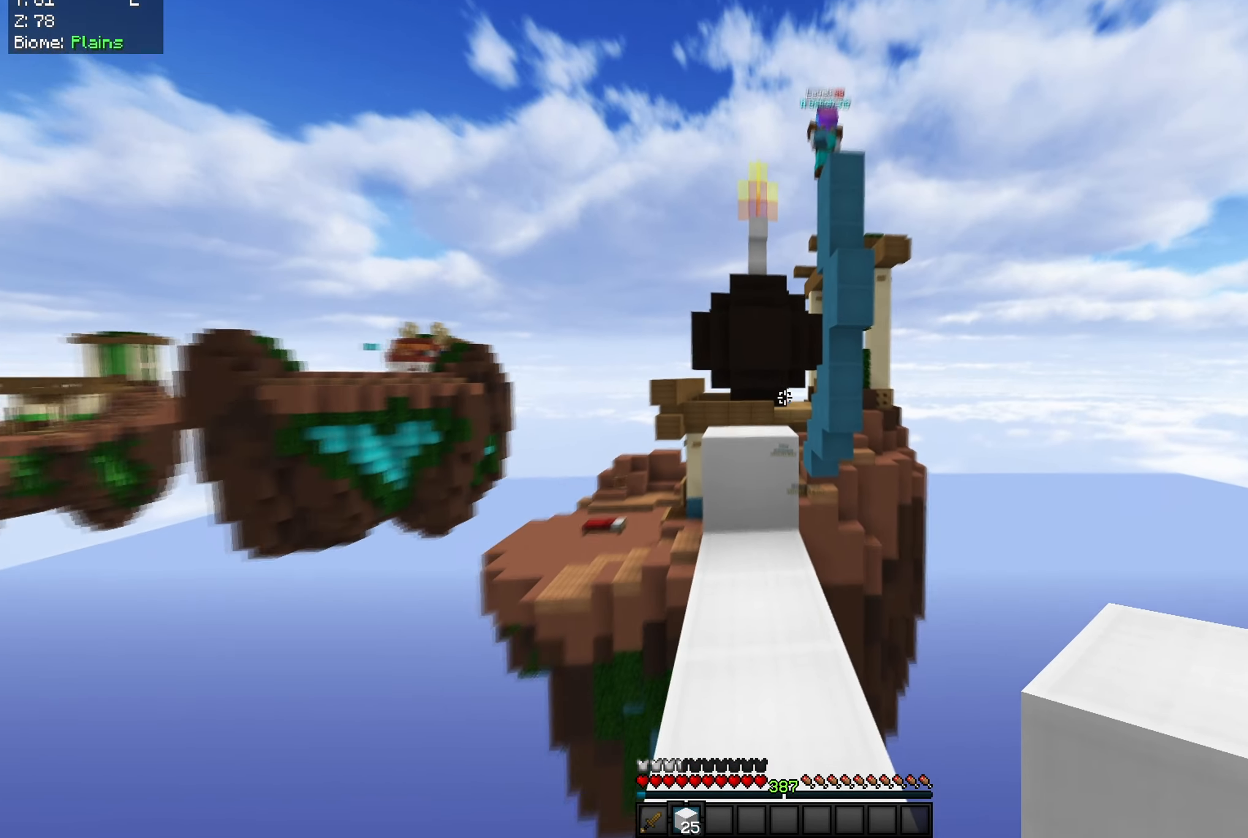
{"keys": [], "mouse": [], "events": [[183, "s", "up"], [317, "w", "down"], [467, "w", "up"]]}
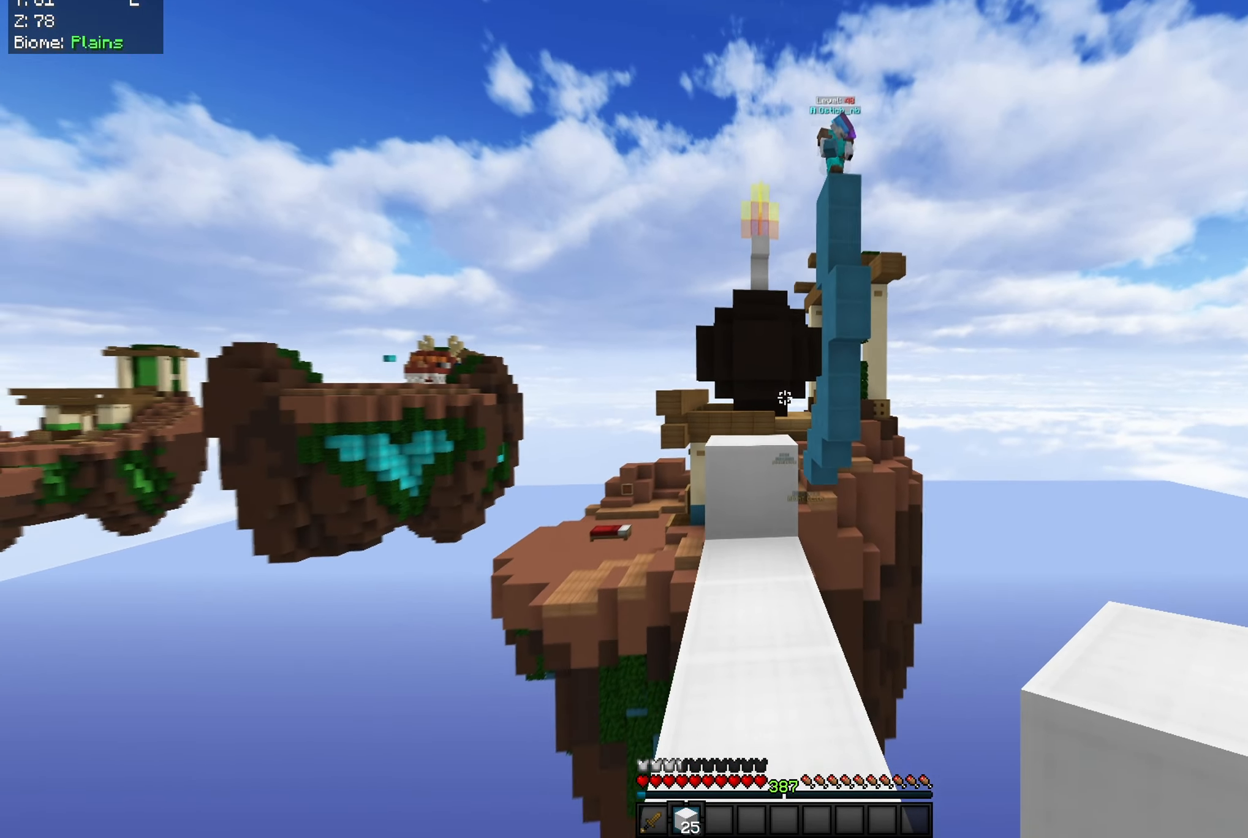
{"keys": ["w"], "mouse": [], "events": [[367, "w", "down"]]}
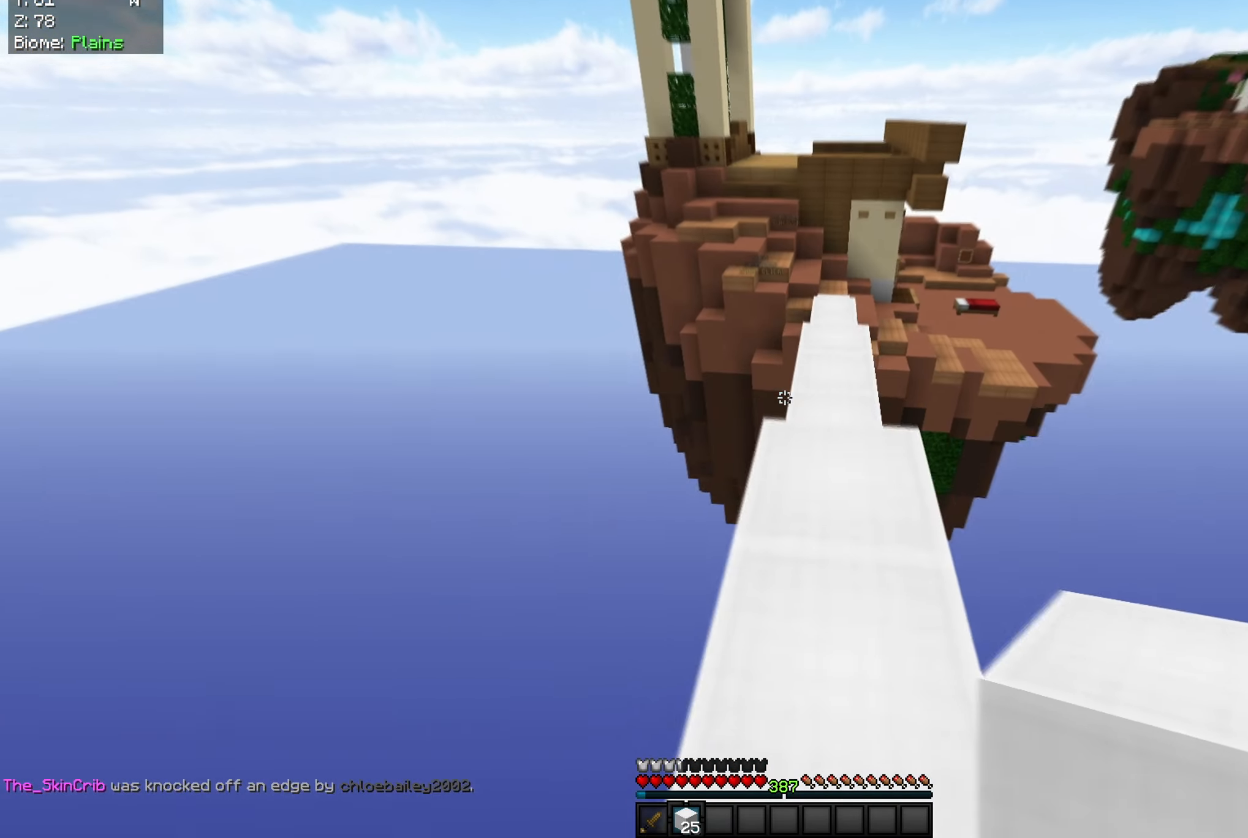
{"keys": ["space", "w"], "mouse": [], "events": [[100, "d", "down"], [250, "d", "up"], [317, "space", "down"]]}